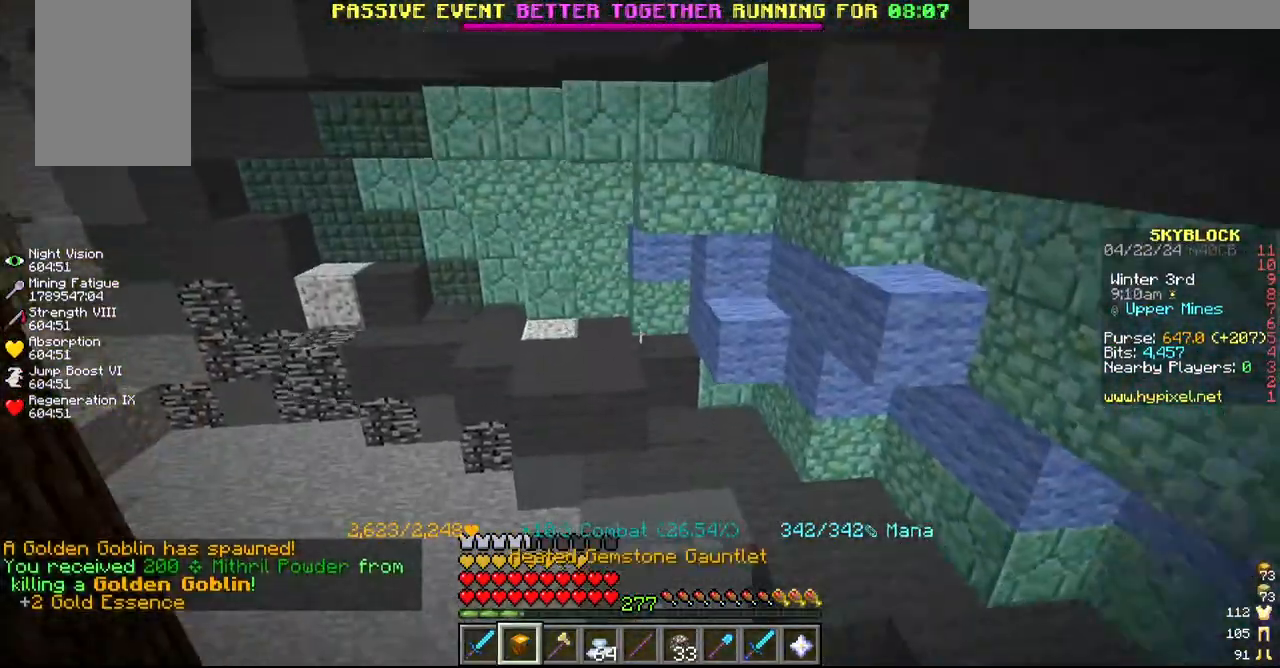
Gameplay with keyboard and mouse; each line is a JSON object with the keys and mouse buttons held at the frame after it. "events" lists presses ("down") and releases ("up") of "a", "d", "s", "w", "mouse_left" and "mouse_right" between this image and that frame as [ms after this image, input, new state], when the widget could be followed in between. "mouse_left", "mouse_right" = the "left", "right" buttons of the "mouse" list. No other keys are recorded. Fast repeated clicks can show as one long hold. Mouse movement is not recorded.
{"keys": ["w"], "mouse": [], "events": []}
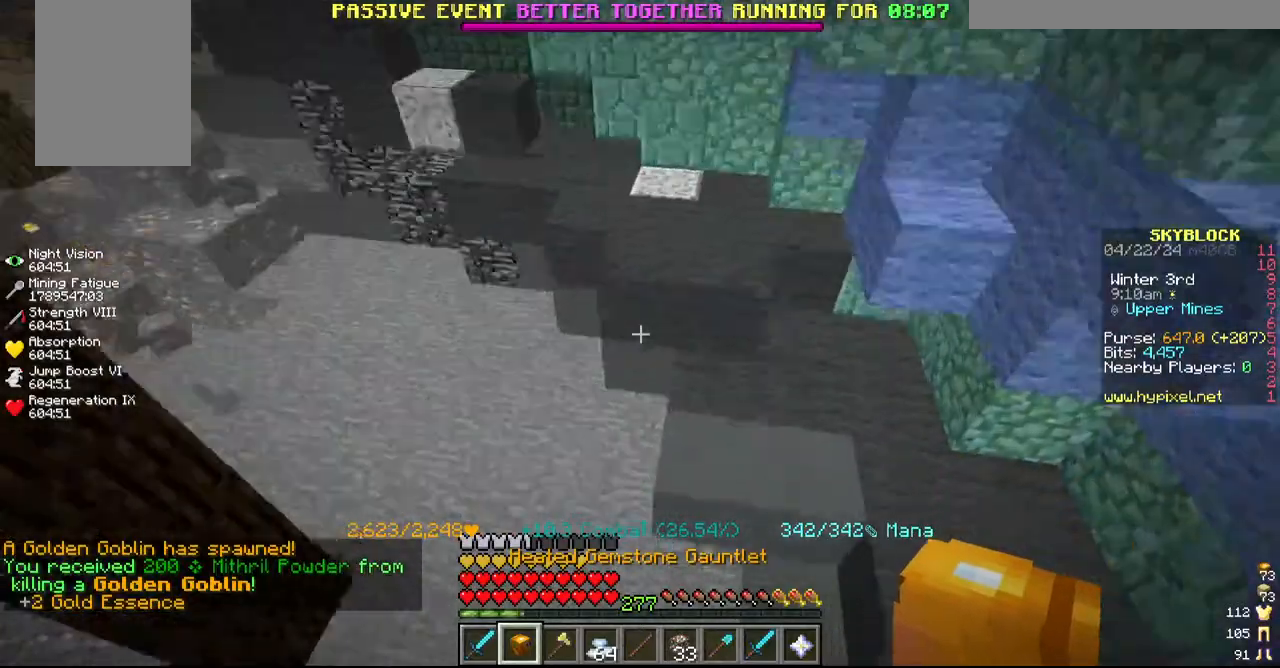
{"keys": ["w"], "mouse": [], "events": []}
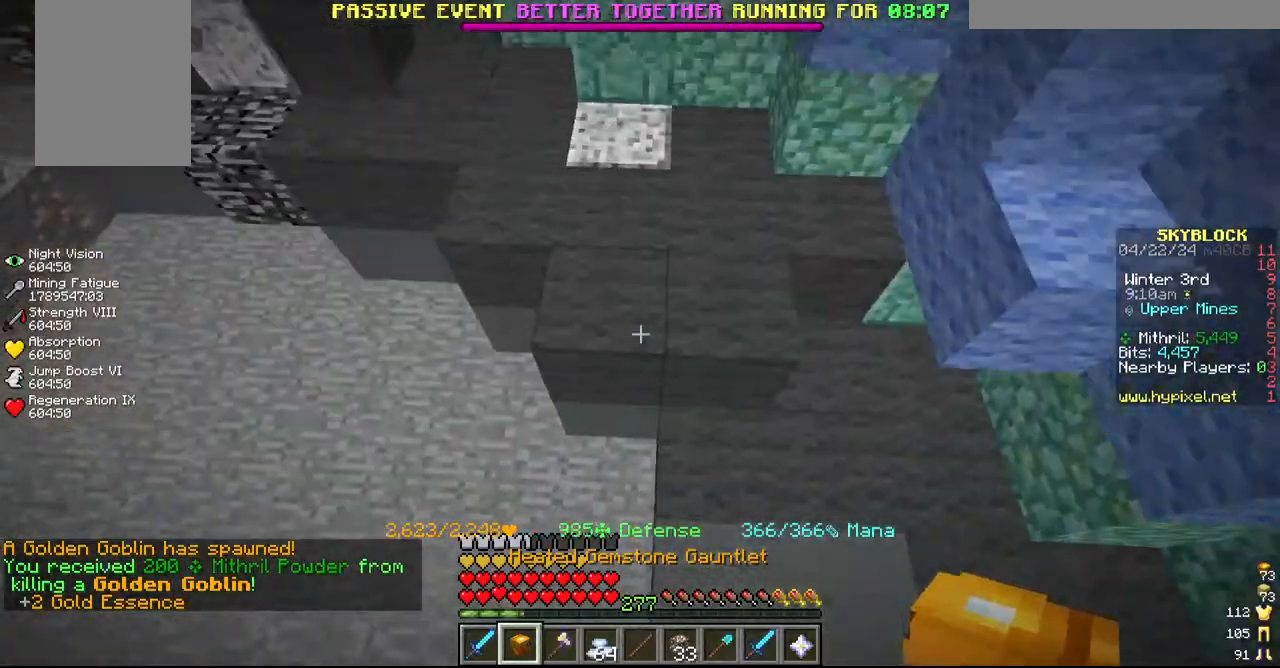
{"keys": [], "mouse": []}
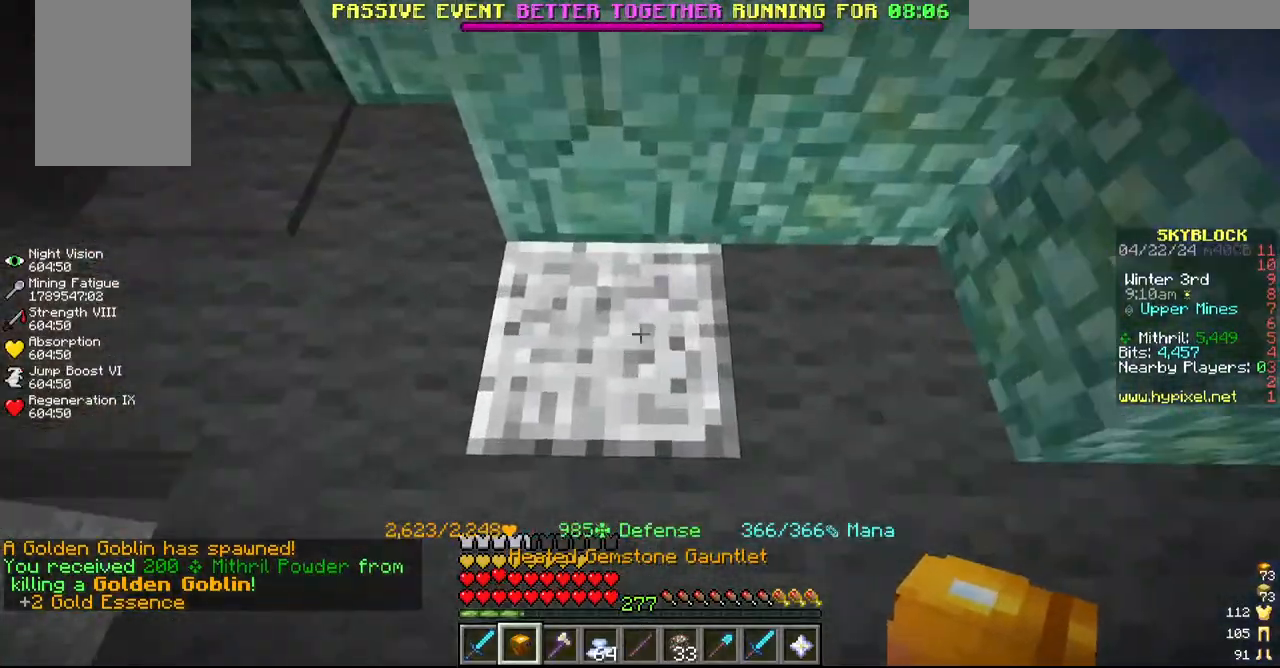
{"keys": [], "mouse": ["left"], "events": [[100, "mouse_left", "down"]]}
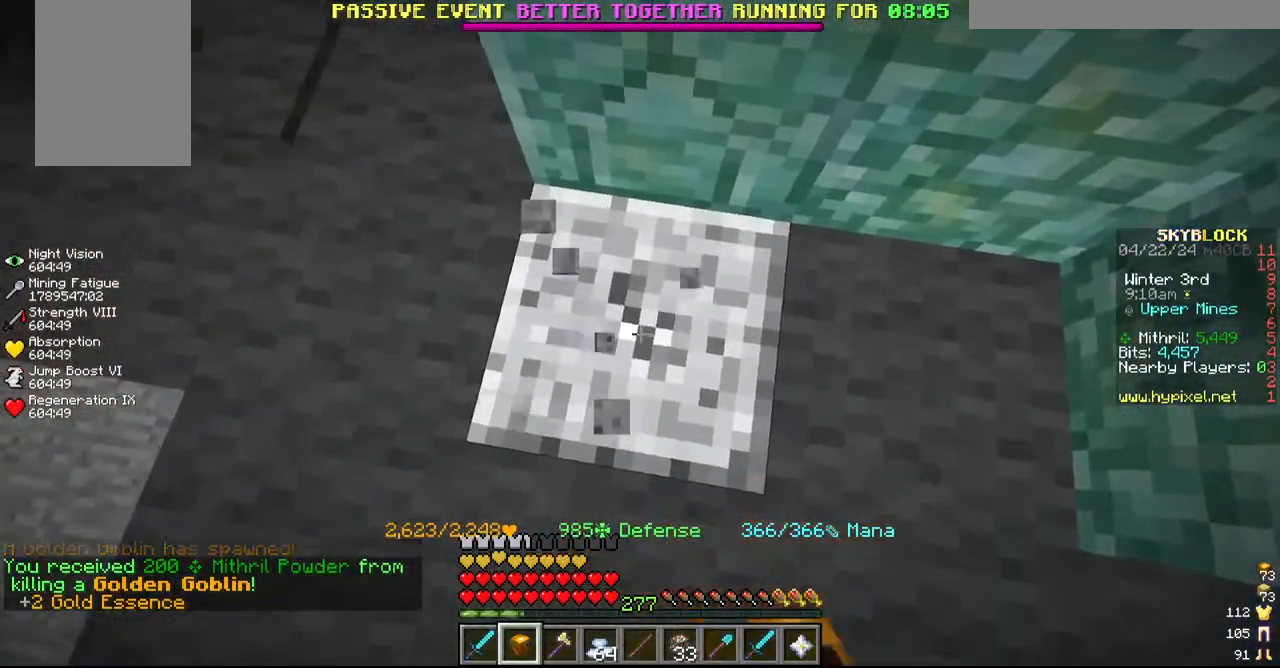
{"keys": [], "mouse": ["left"], "events": [[17, "a", "down"], [134, "a", "up"]]}
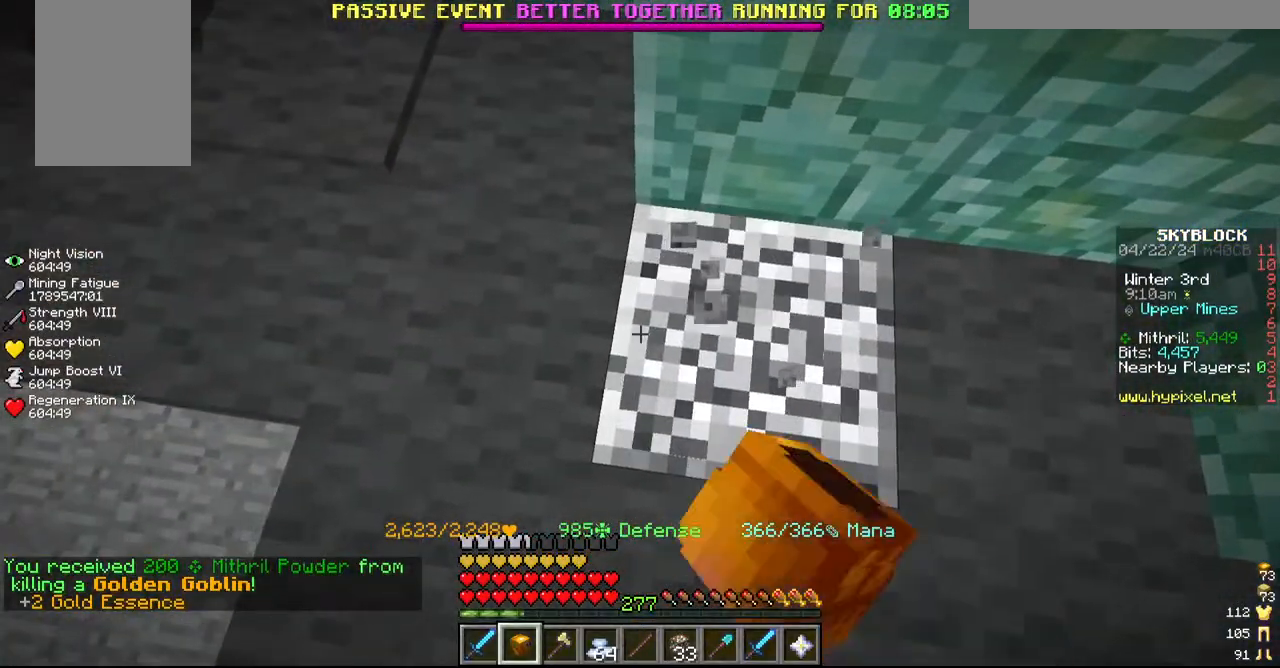
{"keys": [], "mouse": ["left"], "events": [[217, "a", "down"], [217, "w", "down"], [284, "a", "up"], [400, "w", "up"]]}
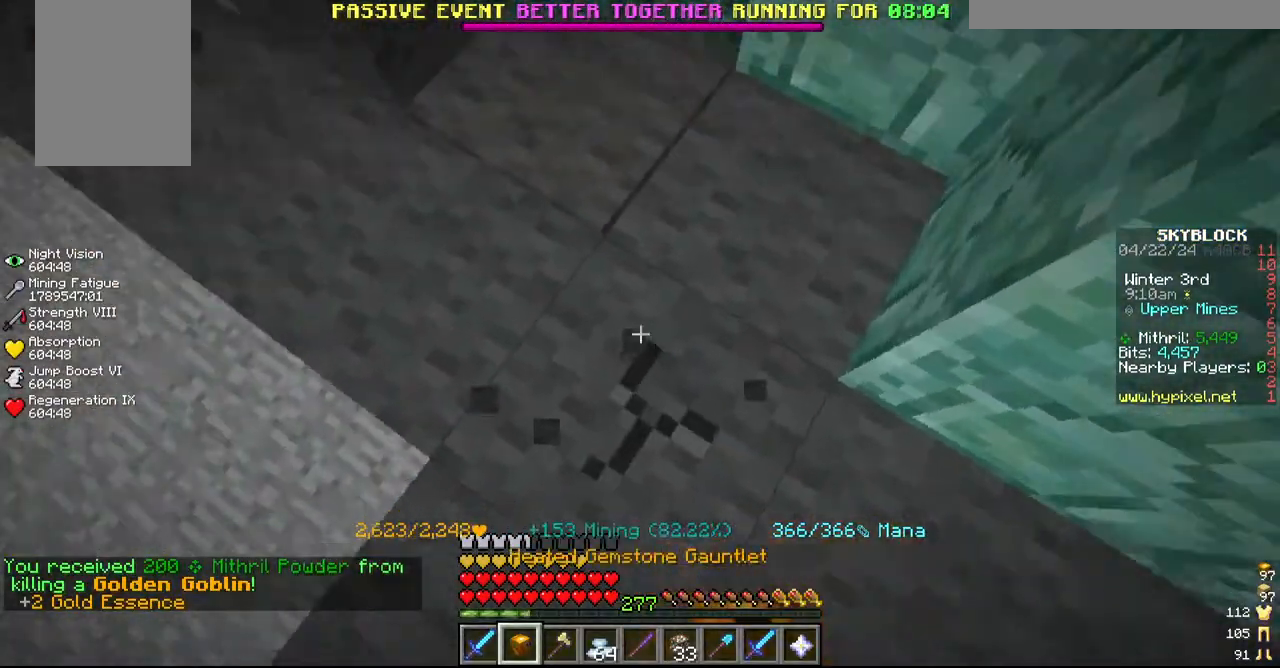
{"keys": ["a", "w"], "mouse": ["left"], "events": [[17, "a", "down"], [117, "w", "down"], [217, "a", "up"], [284, "w", "up"], [350, "a", "down"], [467, "w", "down"]]}
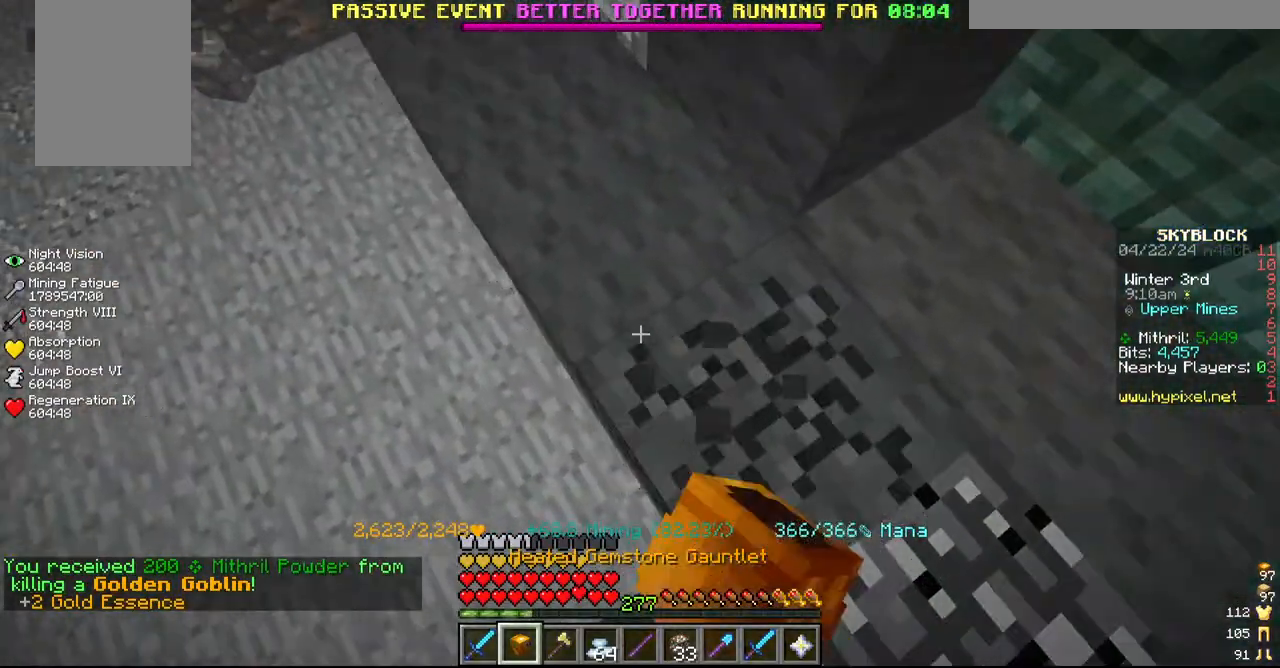
{"keys": ["a", "w"], "mouse": ["left"], "events": [[167, "a", "up"], [167, "w", "up"], [234, "a", "down"], [284, "w", "down"]]}
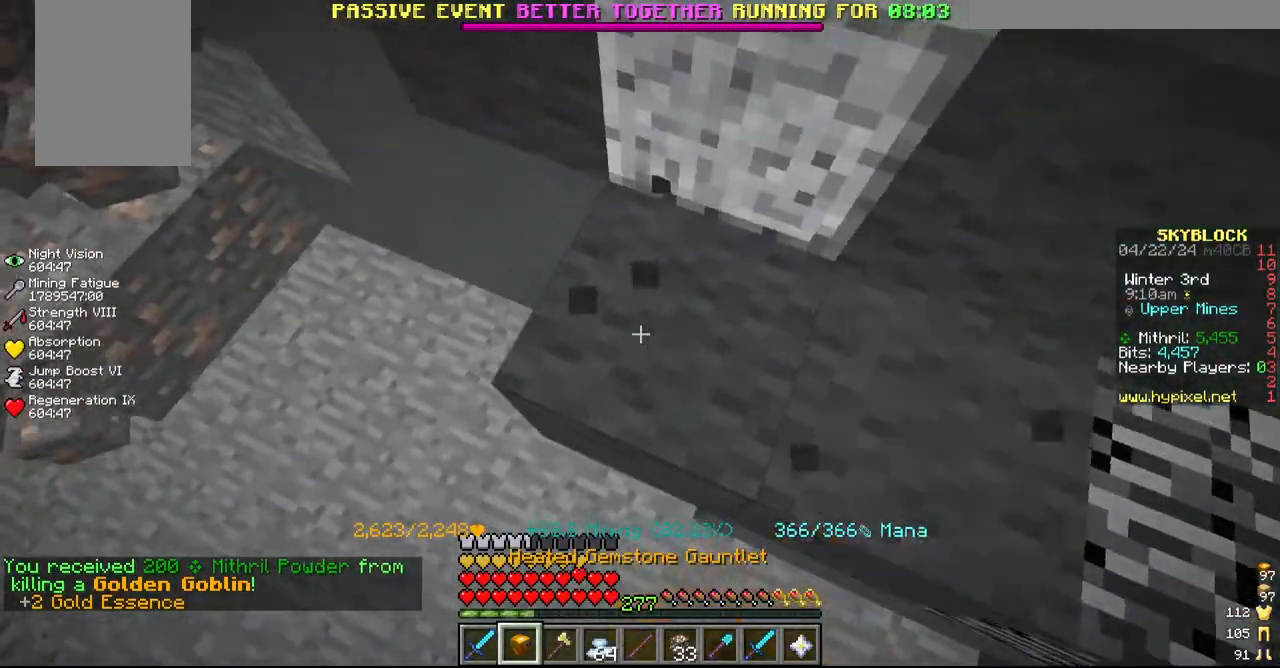
{"keys": [], "mouse": ["left"], "events": [[34, "w", "up"], [84, "a", "up"], [134, "a", "down"], [317, "a", "up"]]}
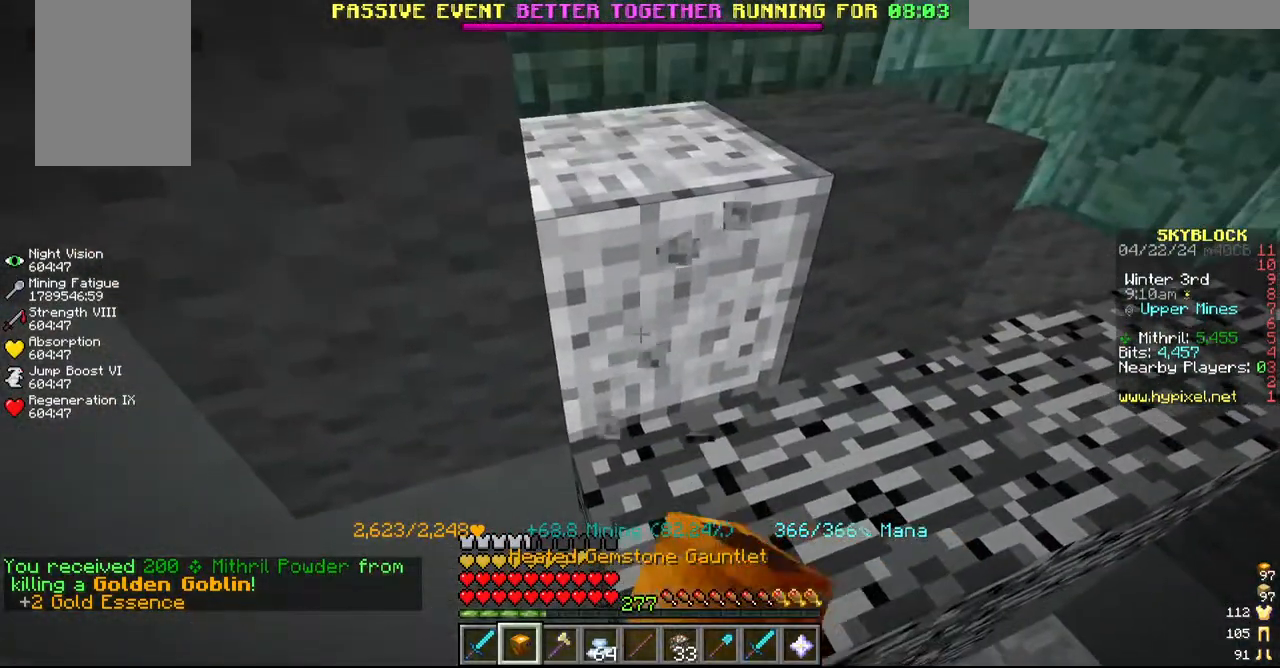
{"keys": [], "mouse": ["left"], "events": []}
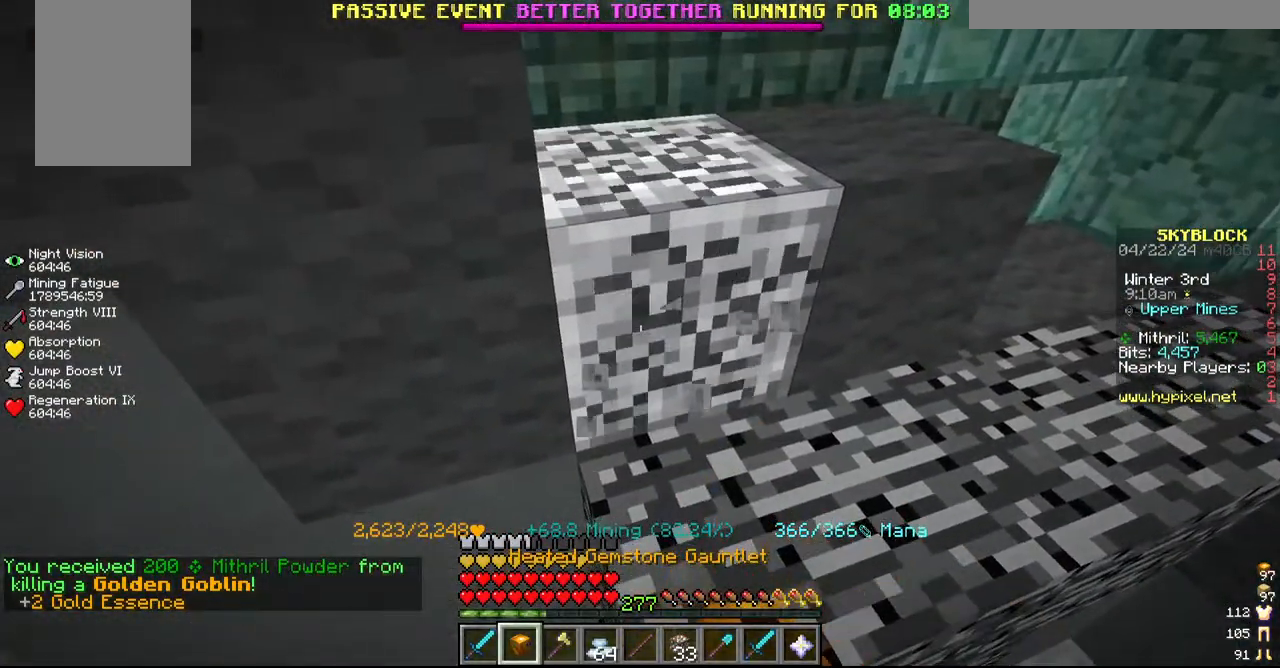
{"keys": [], "mouse": ["left"], "events": []}
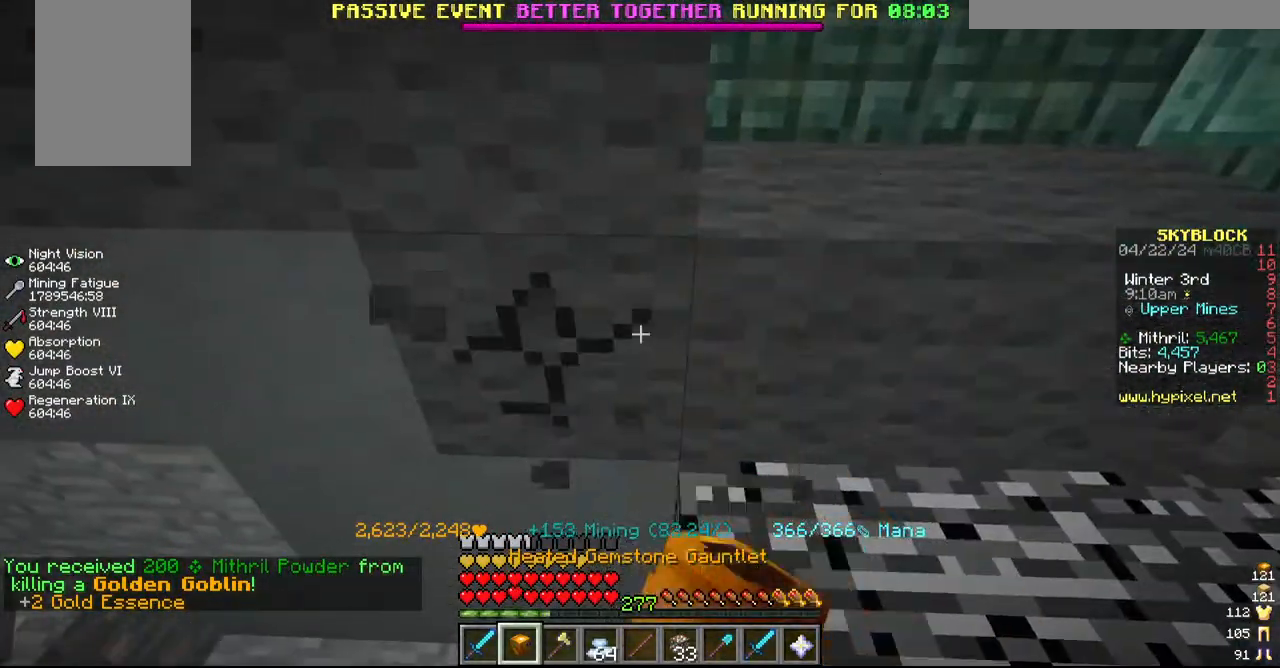
{"keys": [], "mouse": ["left"], "events": []}
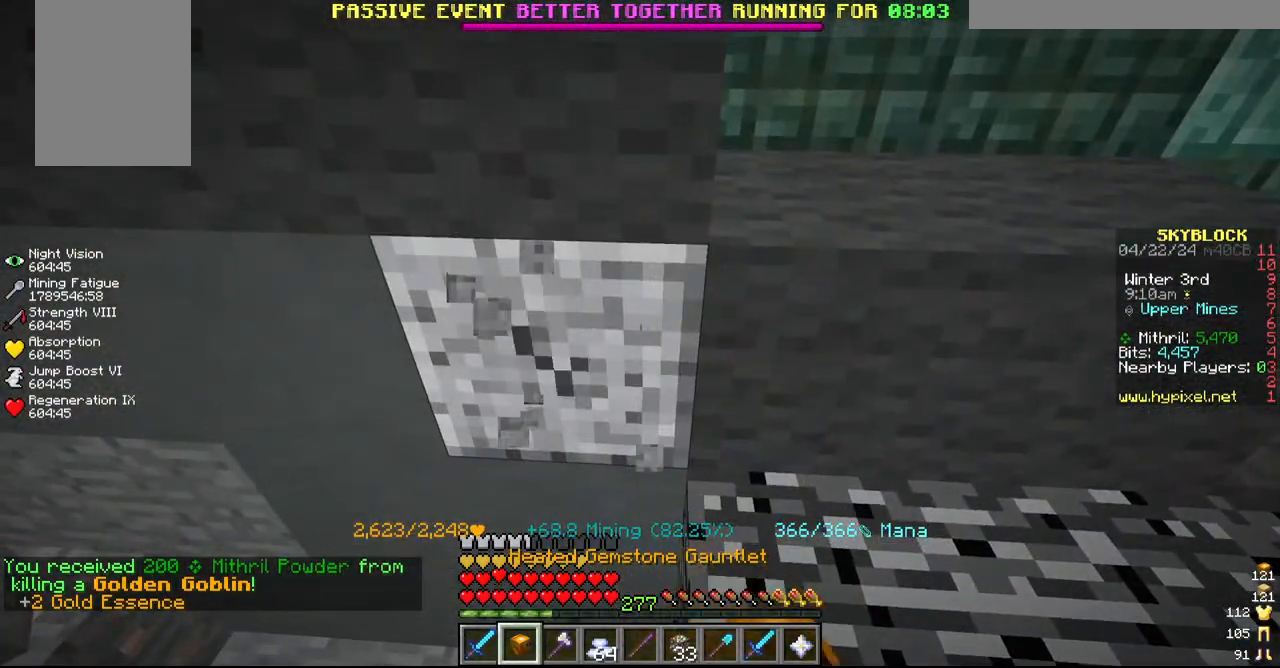
{"keys": [], "mouse": [], "events": [[217, "mouse_left", "up"]]}
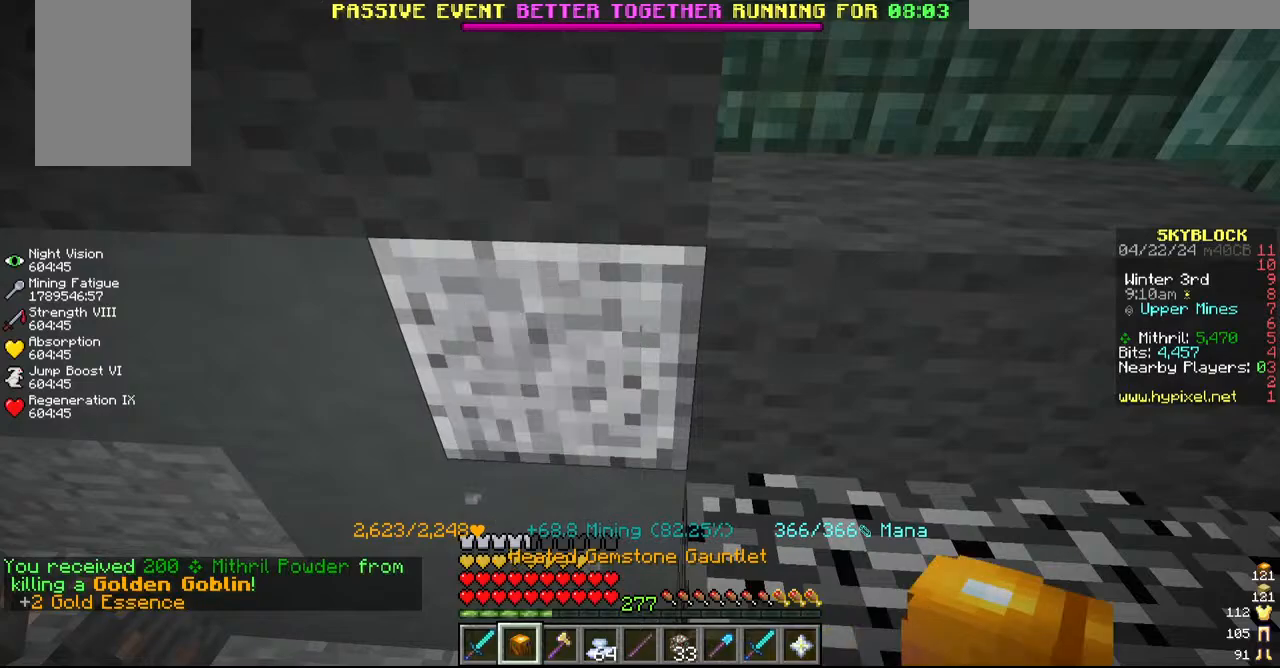
{"keys": [], "mouse": [], "events": []}
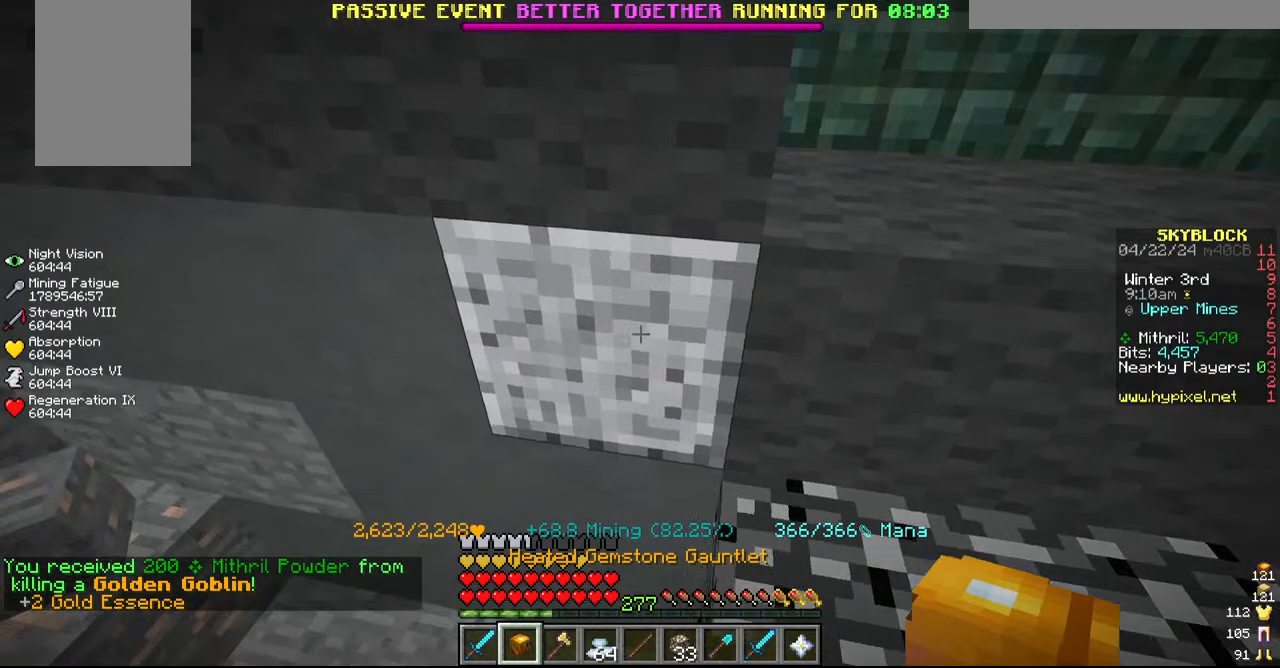
{"keys": [], "mouse": ["left"], "events": [[67, "mouse_left", "down"]]}
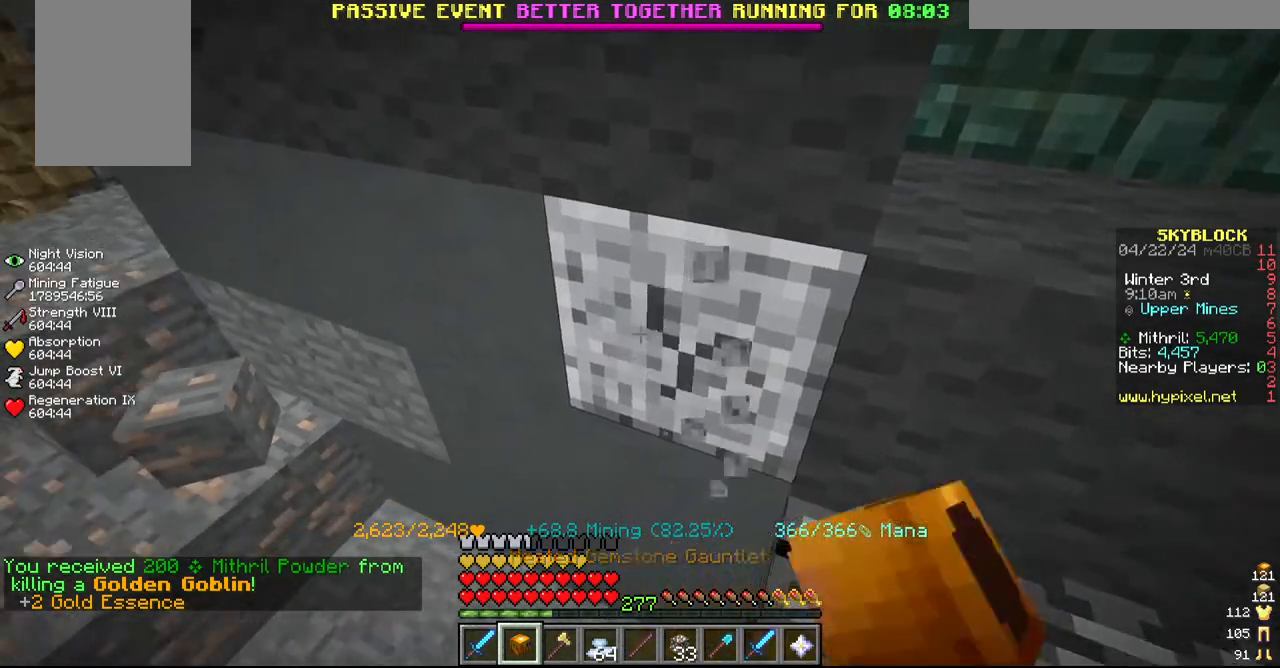
{"keys": [], "mouse": ["left"], "events": []}
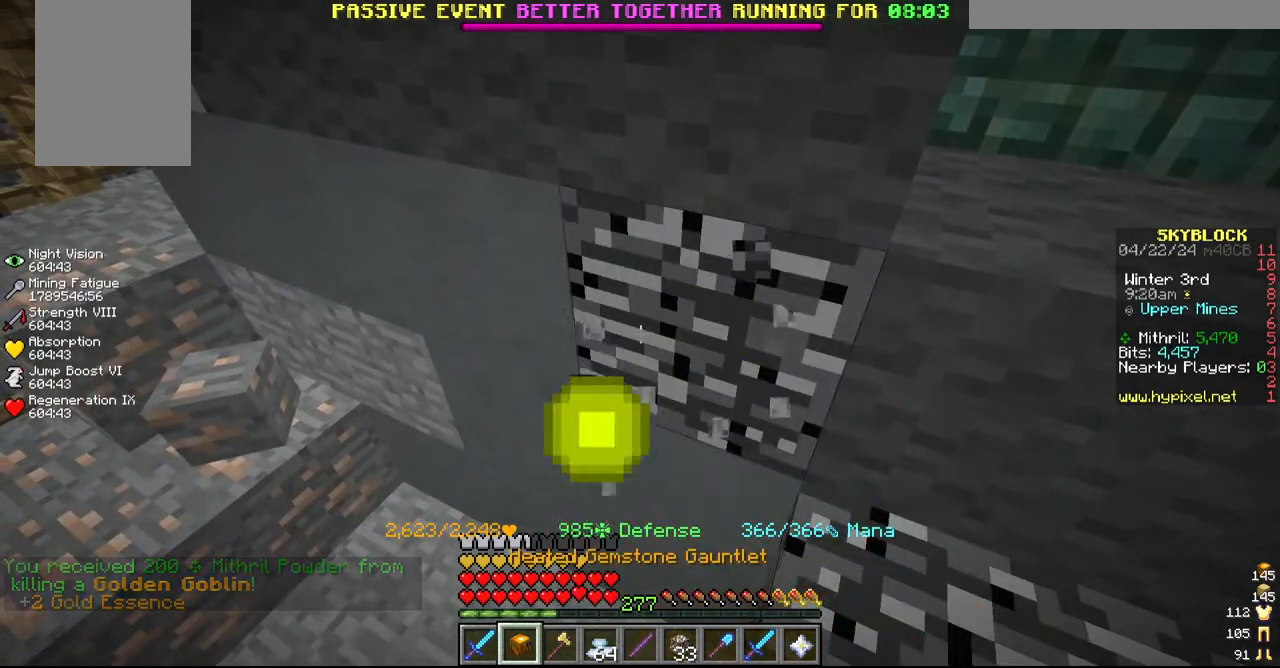
{"keys": [], "mouse": ["left"], "events": []}